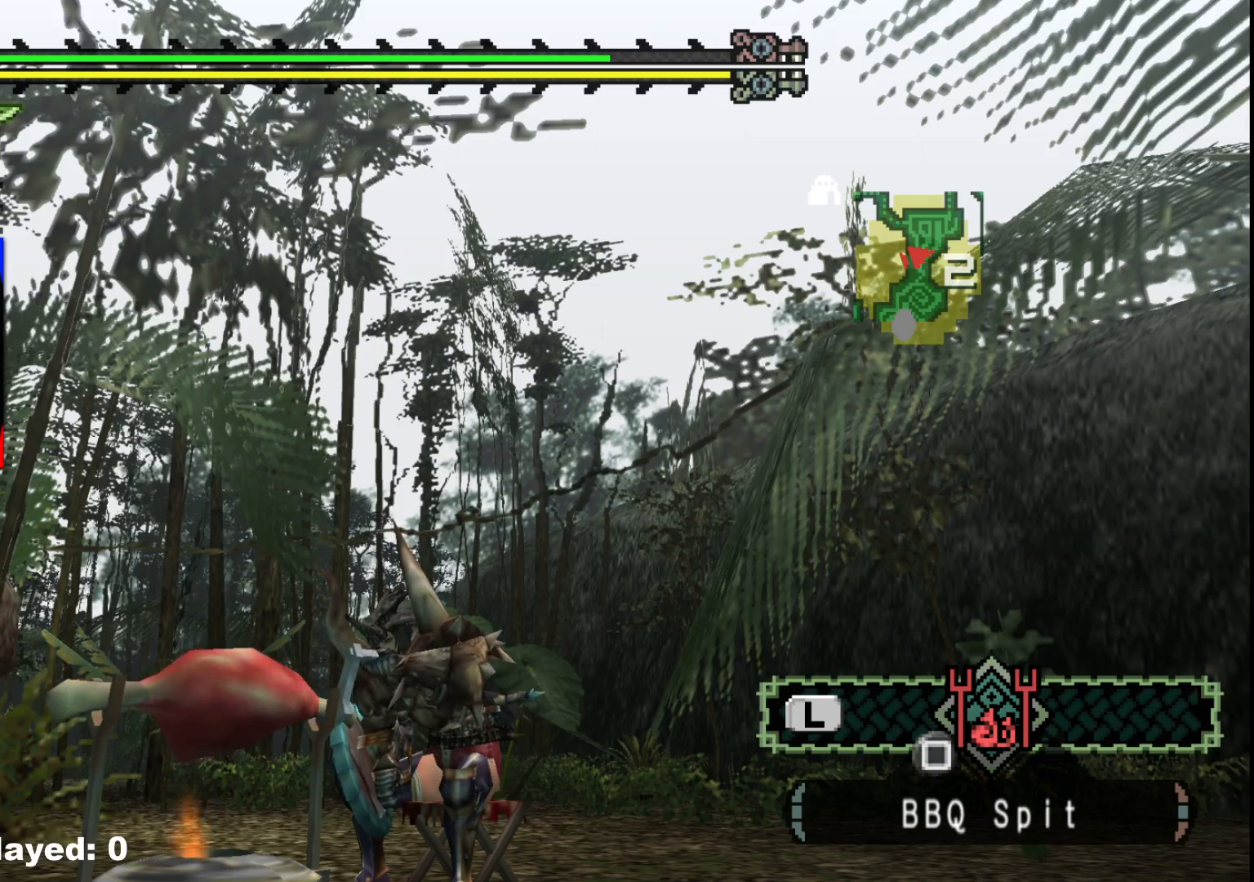
Gameplay with a controller (Xbox layout); each line is a JSON object with the inputs held at the frame after it. "events" lists button and stick changes between this image and that frame as [ms after this image, input, new state], when the widget could be followed in between. Not read: L2 L3 R3.
{"buttons": ["A"], "left_stick": "center", "right_stick": "center", "events": [[383, "A", "down"]]}
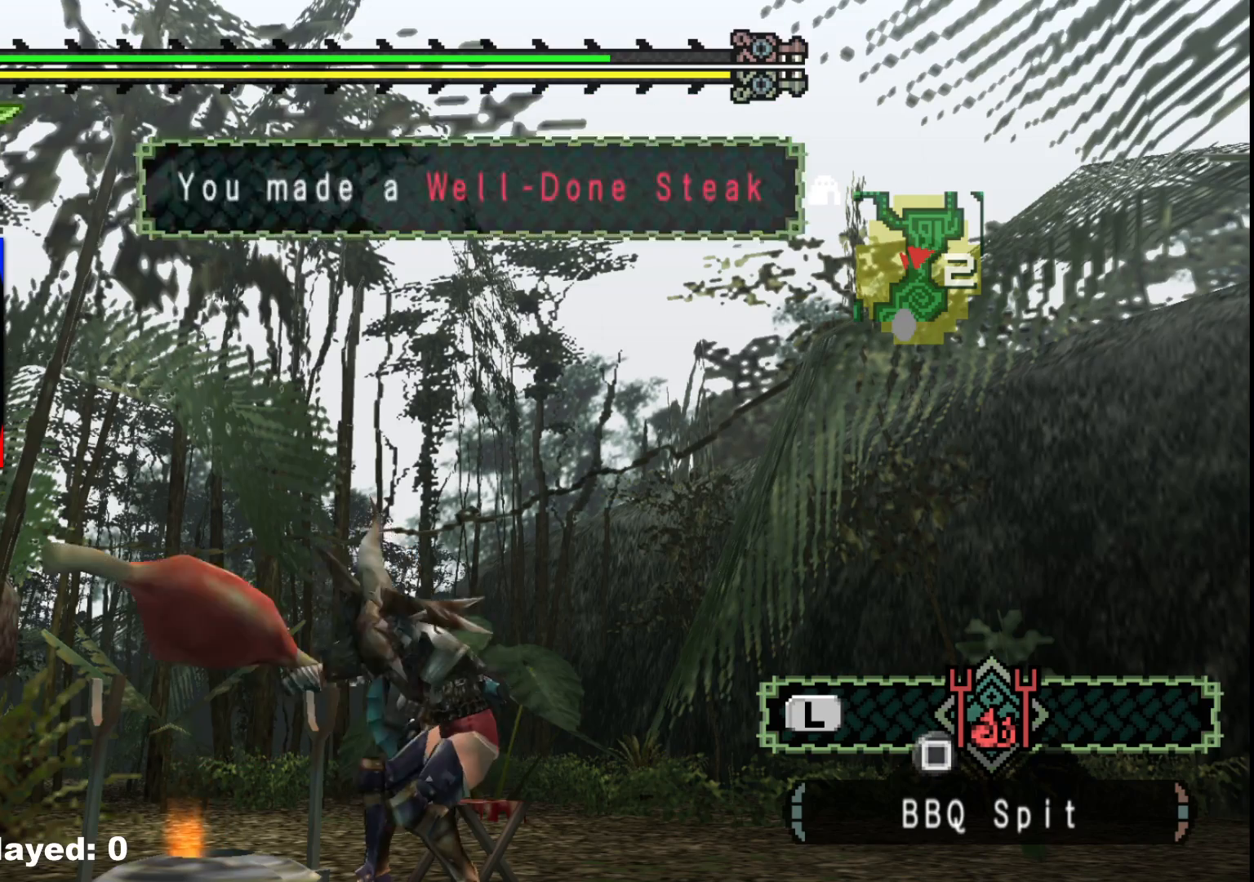
{"buttons": ["X"], "left_stick": "center", "right_stick": "center", "events": [[17, "A", "up"], [467, "X", "down"]]}
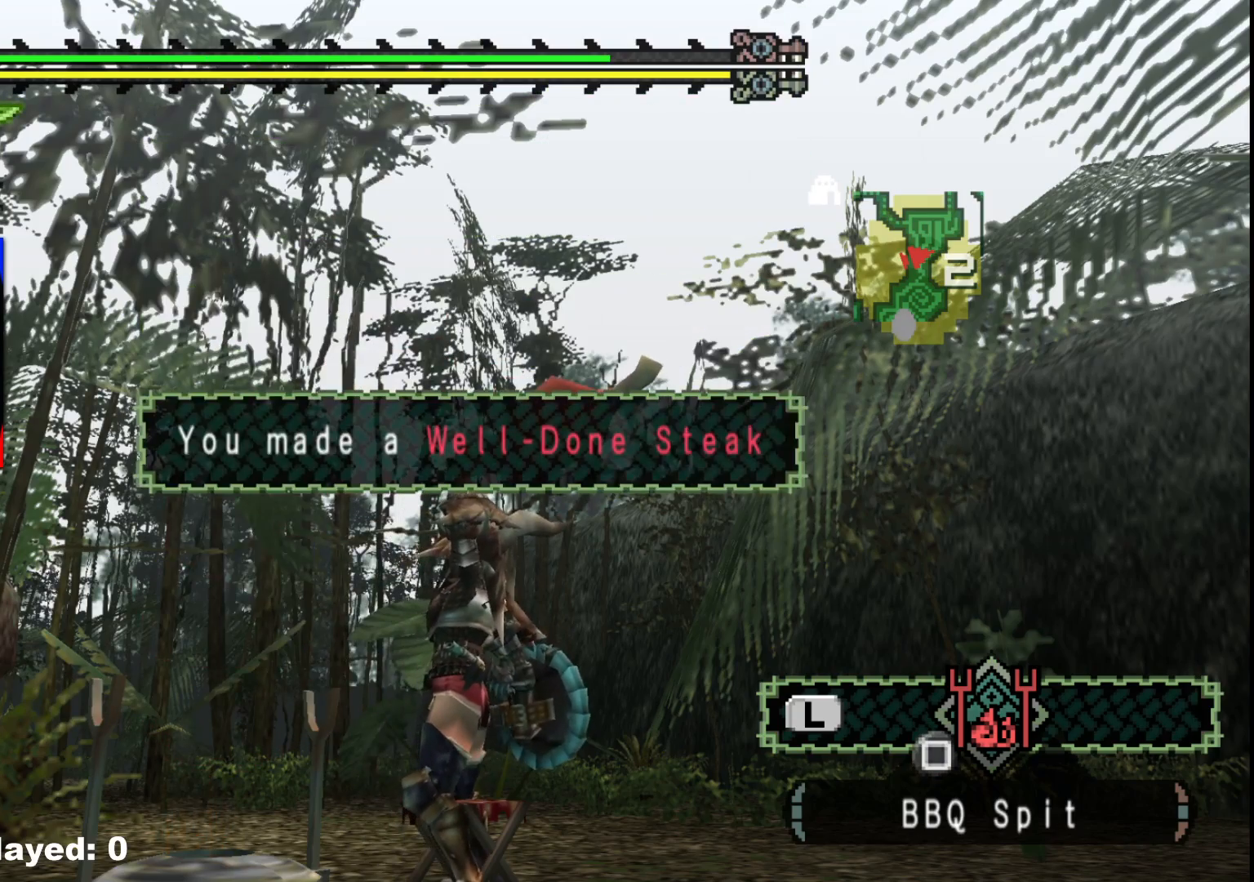
{"buttons": [], "left_stick": "center", "right_stick": "center", "events": [[67, "X", "up"], [150, "X", "down"], [267, "X", "up"], [350, "X", "down"], [467, "X", "up"]]}
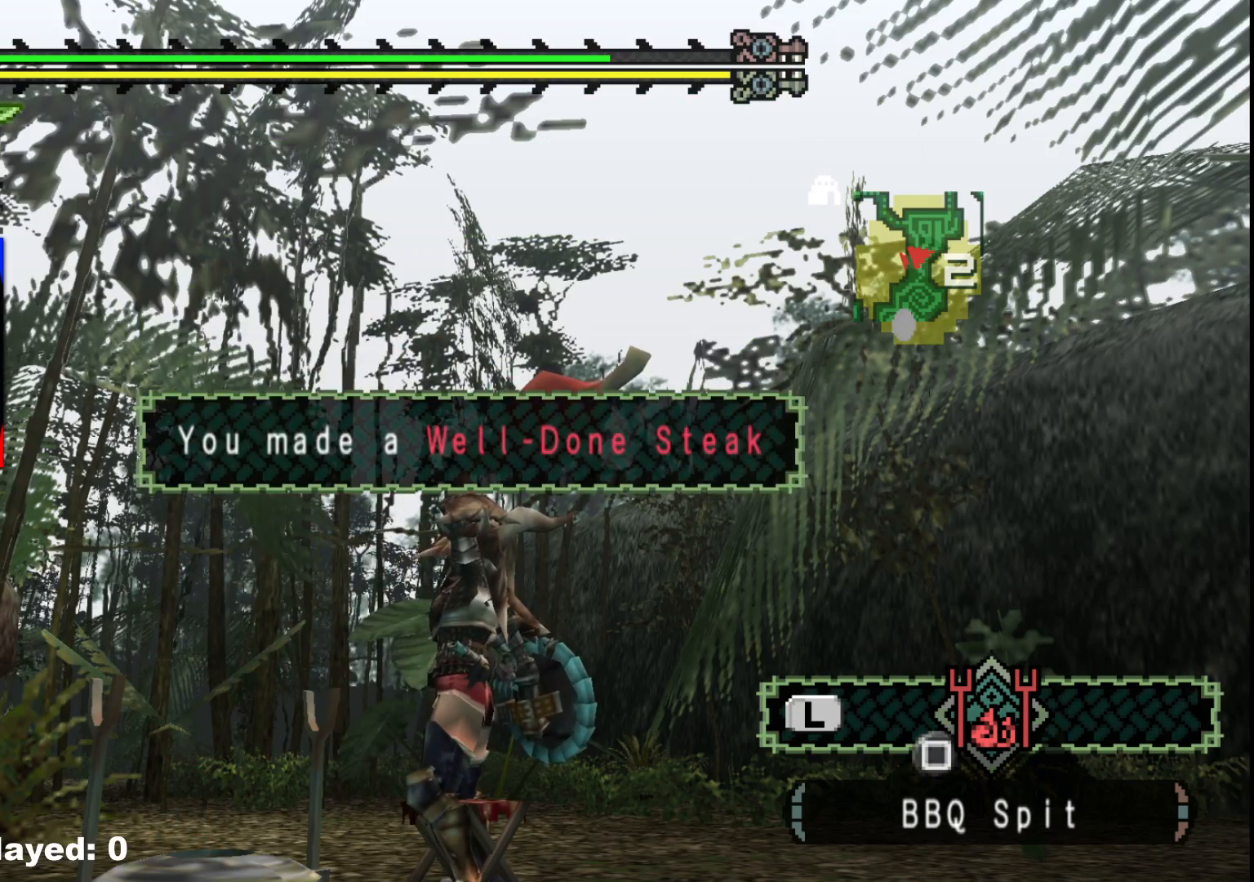
{"buttons": [], "left_stick": "center", "right_stick": "center", "events": [[67, "X", "down"], [200, "X", "up"]]}
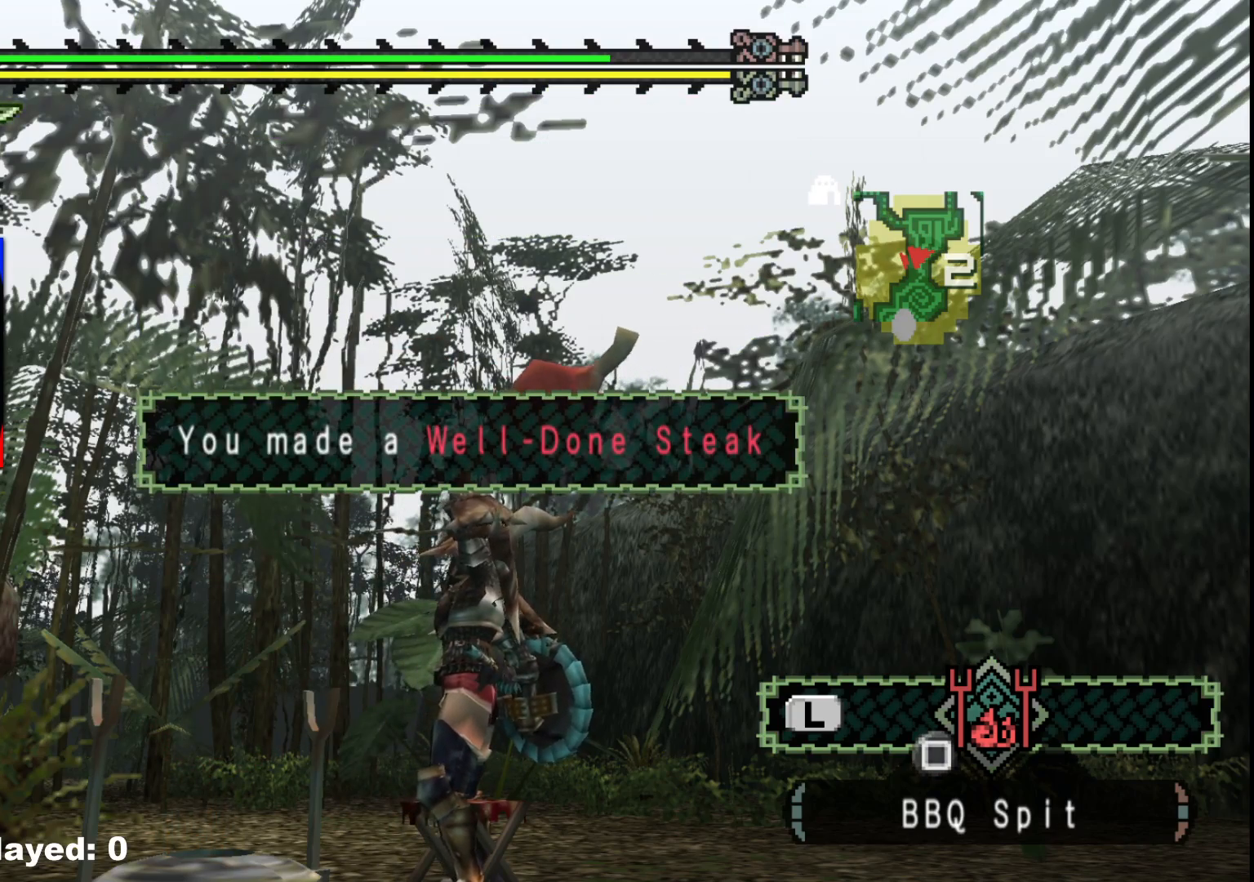
{"buttons": [], "left_stick": "center", "right_stick": "center", "events": [[200, "X", "down"], [317, "X", "up"], [383, "X", "down"], [500, "X", "up"]]}
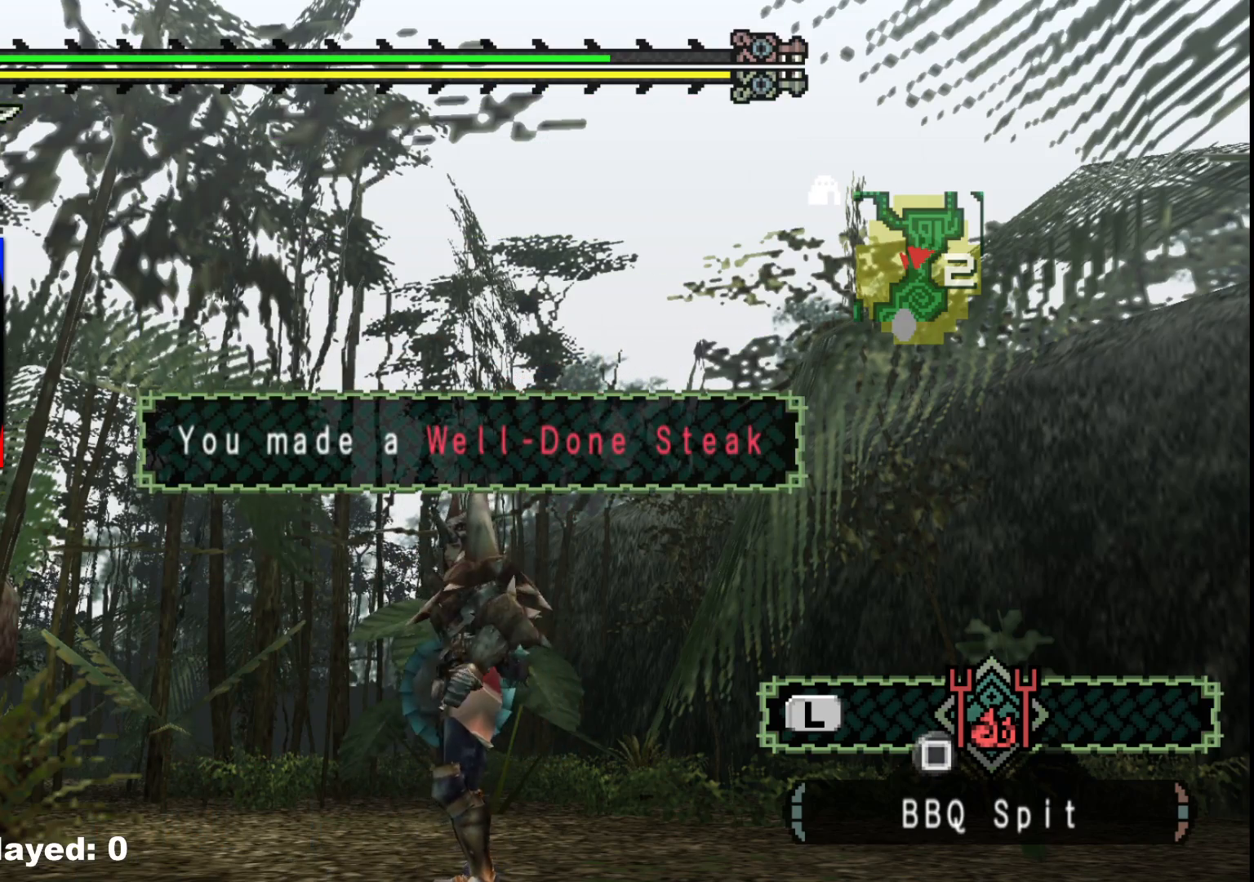
{"buttons": [], "left_stick": "center", "right_stick": "center", "events": [[50, "X", "down"], [167, "X", "up"], [217, "X", "down"], [350, "X", "up"], [433, "X", "down"], [467, "X", "up"]]}
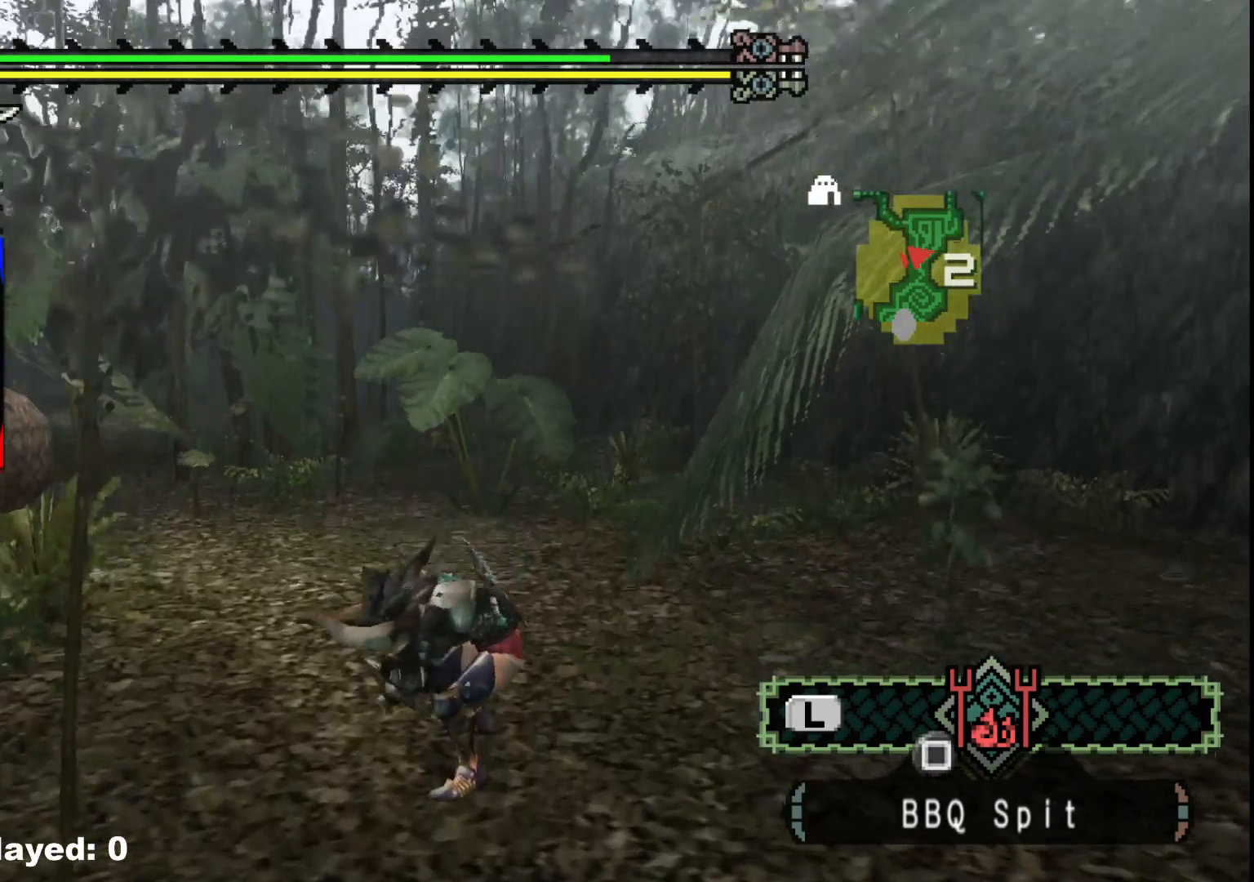
{"buttons": ["DPAD_UP"], "left_stick": "center", "right_stick": "center", "events": [[100, "DPAD_UP", "down"], [200, "DPAD_UP", "up"], [283, "DPAD_UP", "down"], [367, "DPAD_UP", "up"], [450, "DPAD_UP", "down"]]}
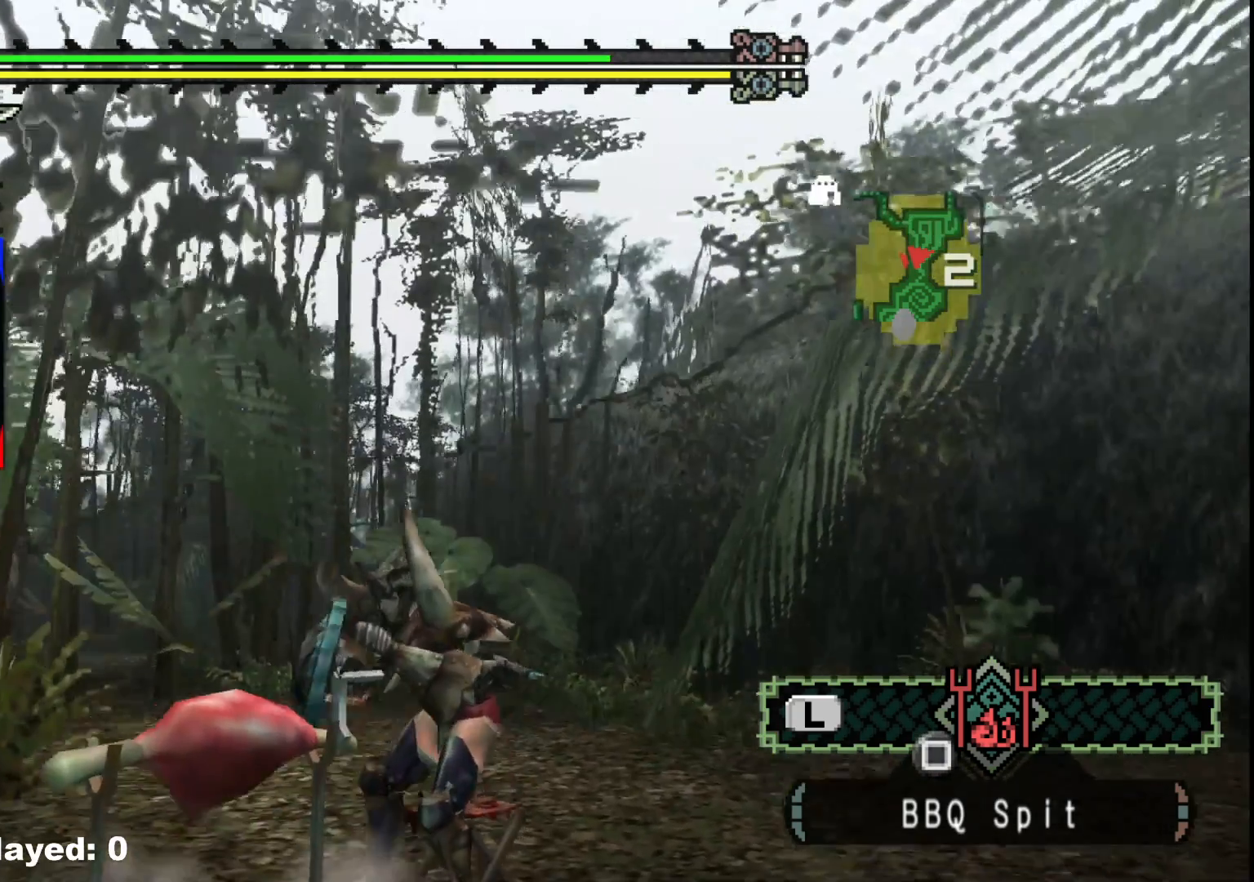
{"buttons": [], "left_stick": "center", "right_stick": "center", "events": [[50, "DPAD_UP", "up"]]}